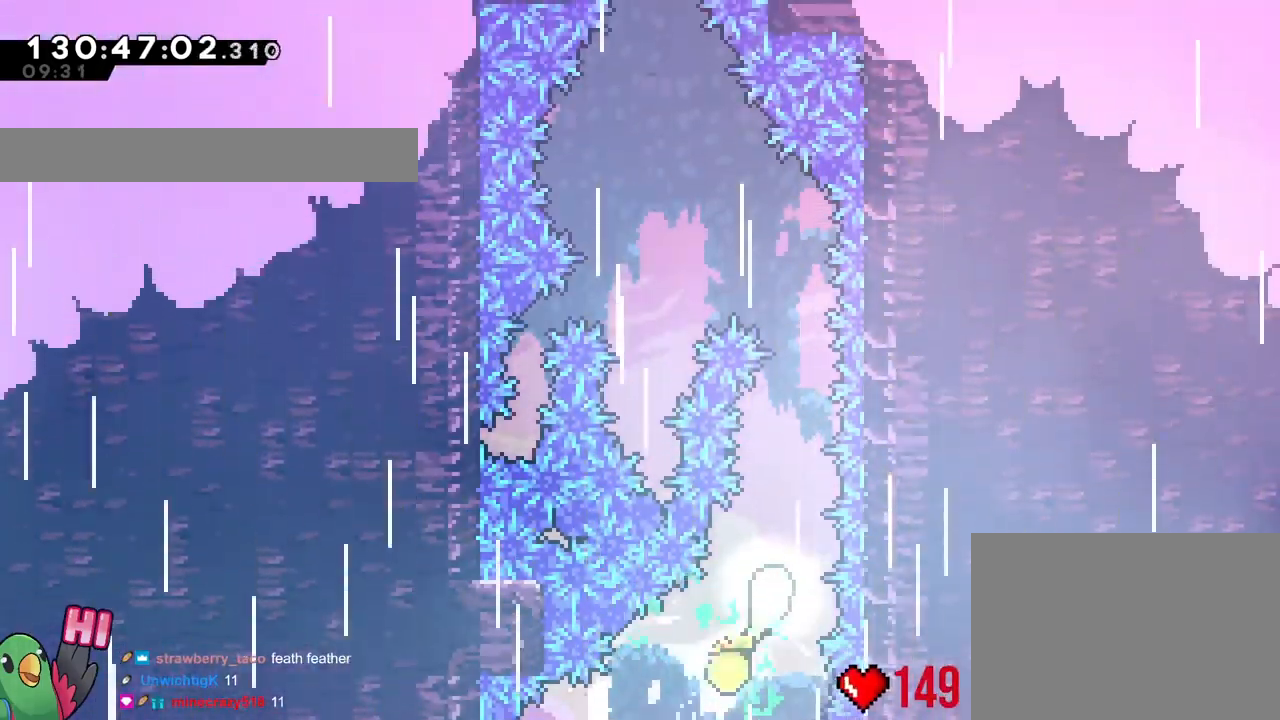
Gameplay with a controller (Nintendo layout); each line is a JSON object with the inputs held at the frame after it. "events" lists button and stick changes between this image and that frame as [ms after this image, input, new state], when the widget could be followed in between. Not read: HOME L3 R3 SELECT START Y.
{"buttons": [], "left_stick": "up", "right_stick": "center", "events": []}
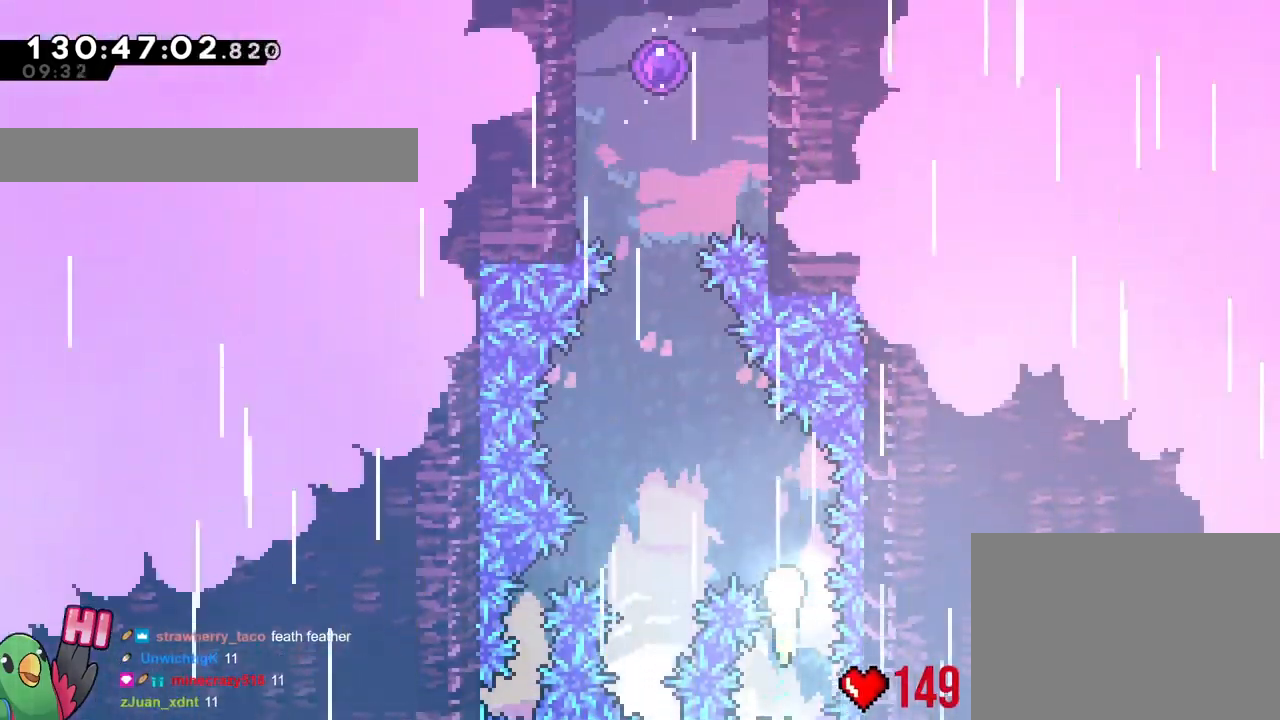
{"buttons": [], "left_stick": "up", "right_stick": "center", "events": [[83, "left_stick", "up-left"], [317, "left_stick", "up"]]}
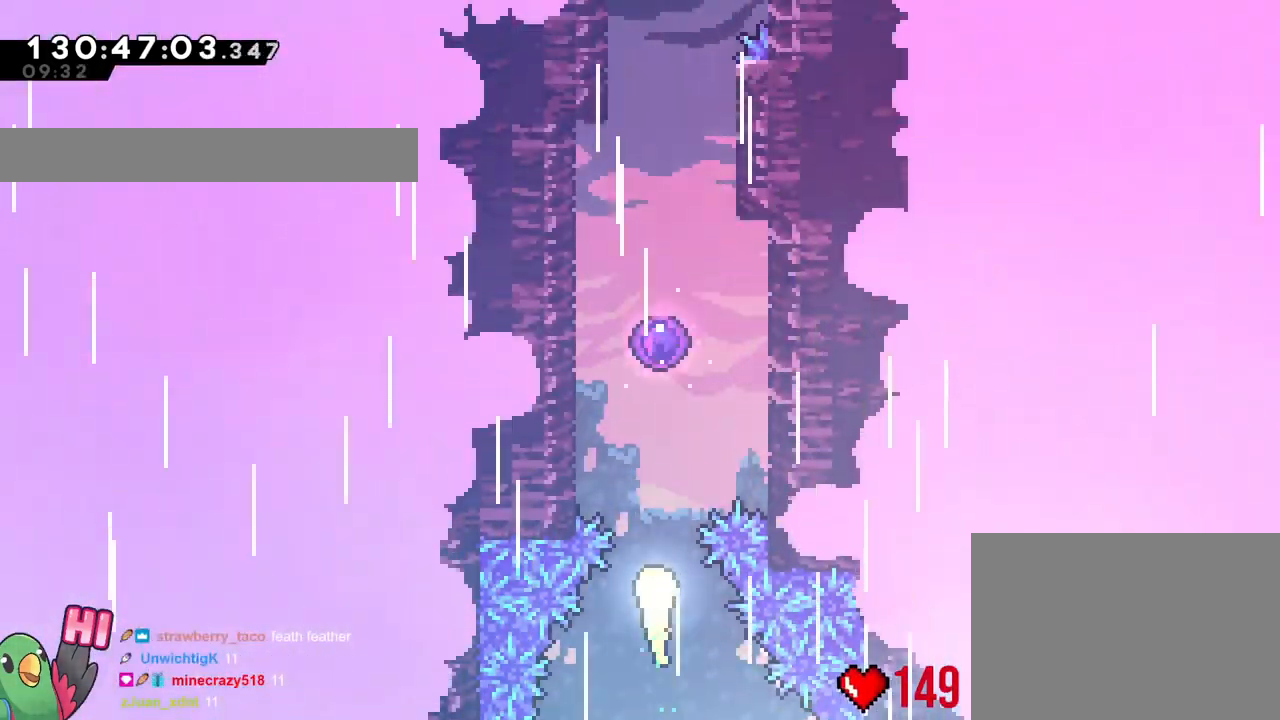
{"buttons": [], "left_stick": "up", "right_stick": "center", "events": []}
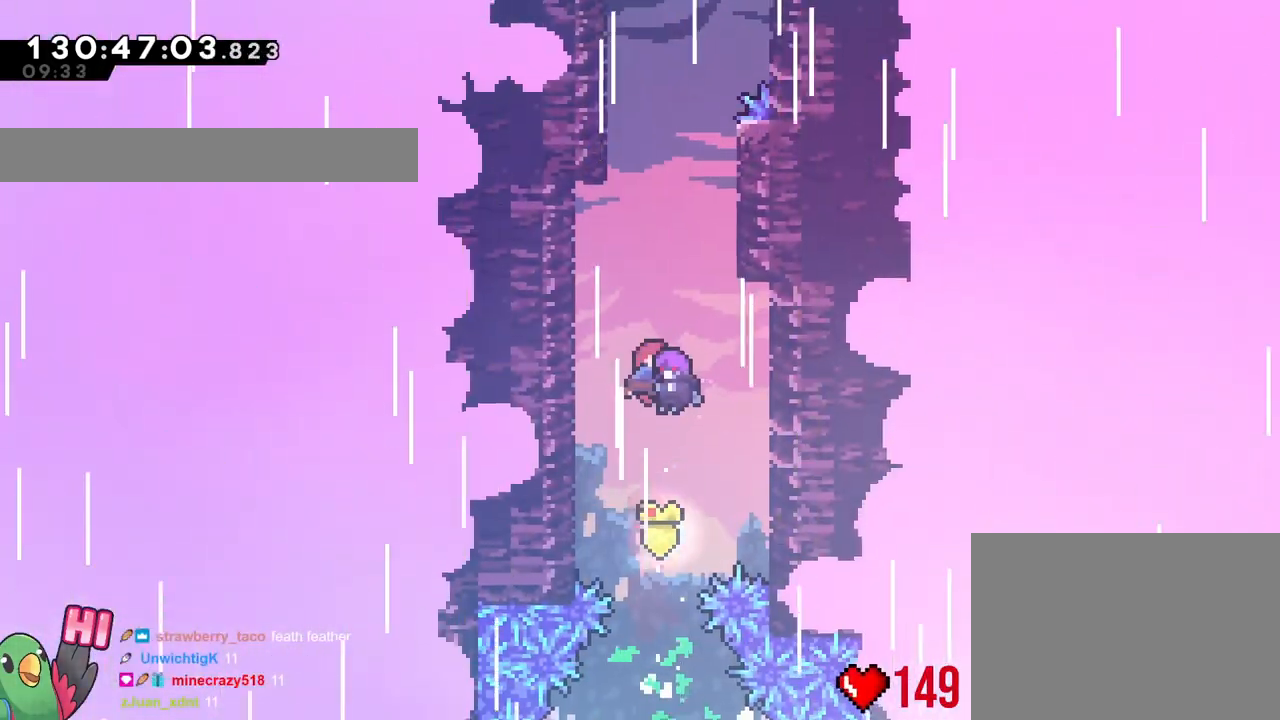
{"buttons": [], "left_stick": "center", "right_stick": "center", "events": [[50, "left_stick", "center"]]}
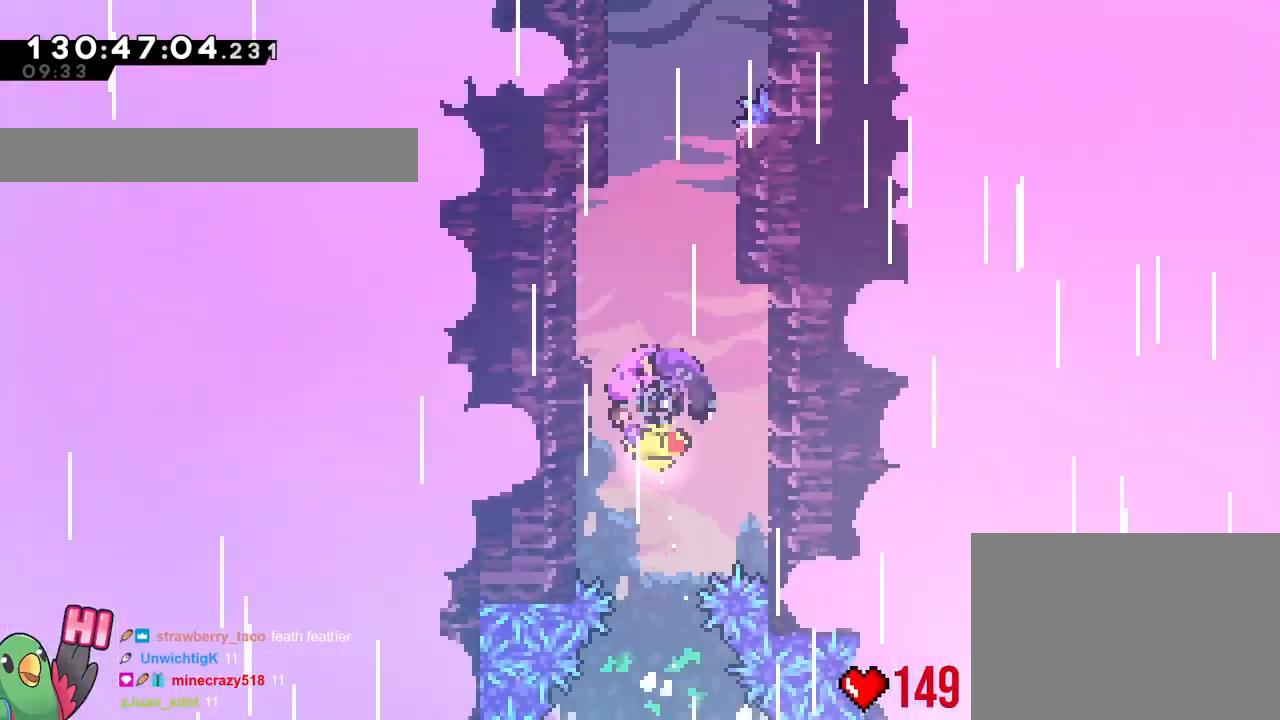
{"buttons": [], "left_stick": "center", "right_stick": "center", "events": []}
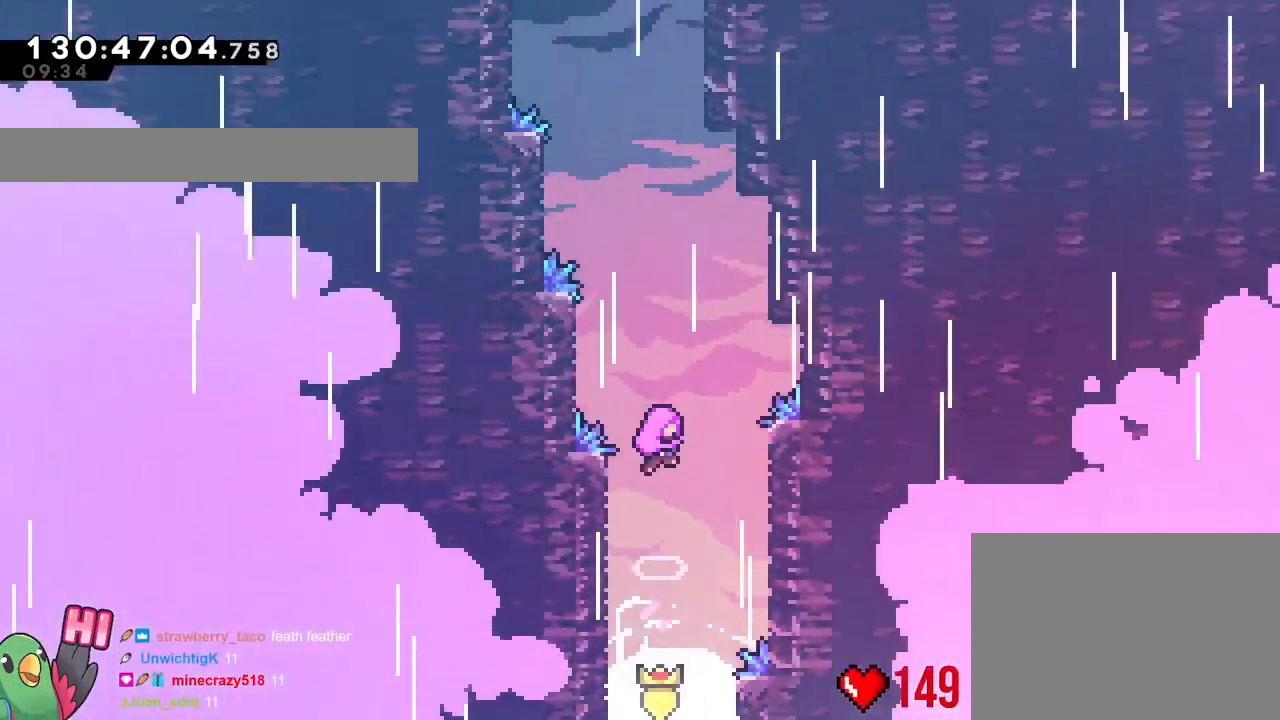
{"buttons": [], "left_stick": "center", "right_stick": "center", "events": [[284, "R1", "down"], [400, "R1", "up"]]}